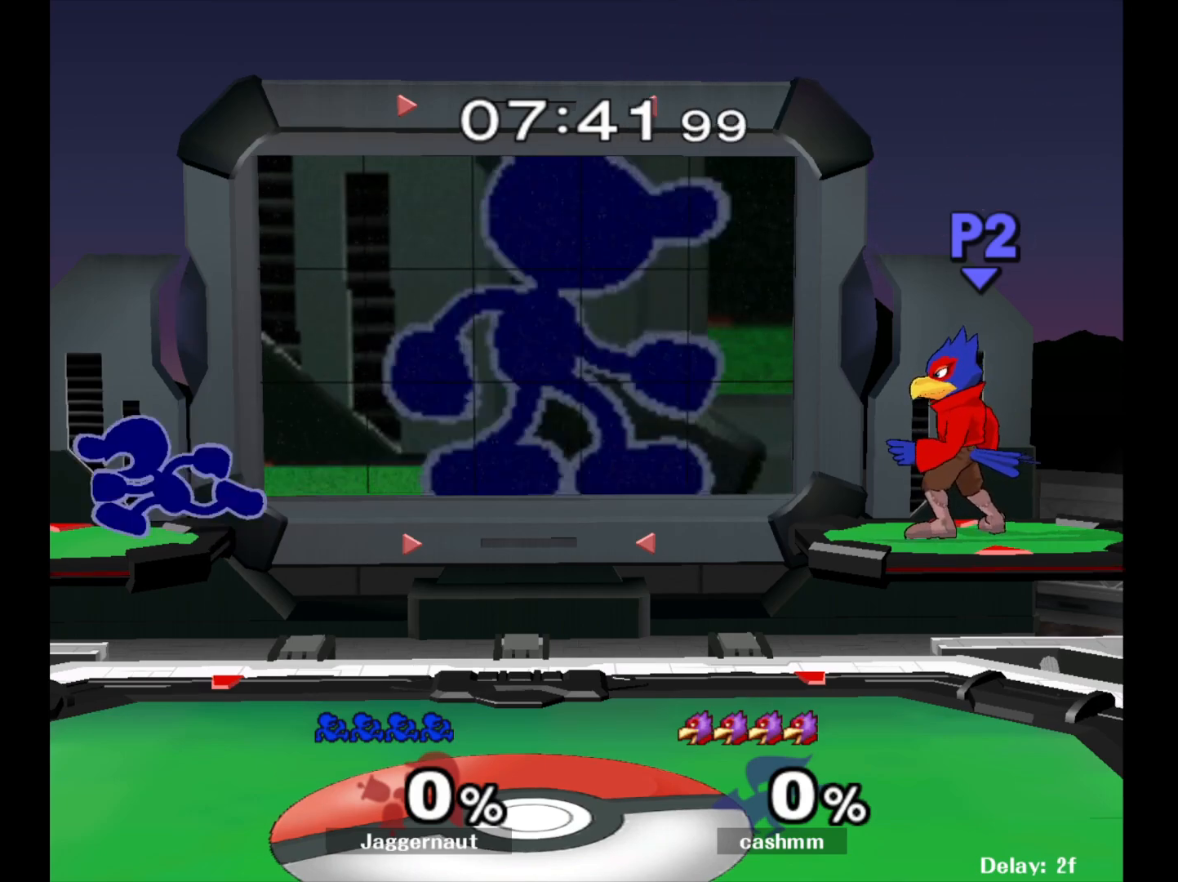
Gameplay with a controller (Nintendo layout); each line is a JSON object with the inputs held at the frame after it. "events" lists button and stick changes between this image and that frame as [ms after this image, input, new state], when the widget could be followed in between. Not read: L3 R3.
{"buttons": [], "left_stick": "center", "right_stick": "center", "events": [[17, "left_stick", "left"], [167, "left_stick", "right"], [283, "left_stick", "left"], [333, "left_stick", "center"]]}
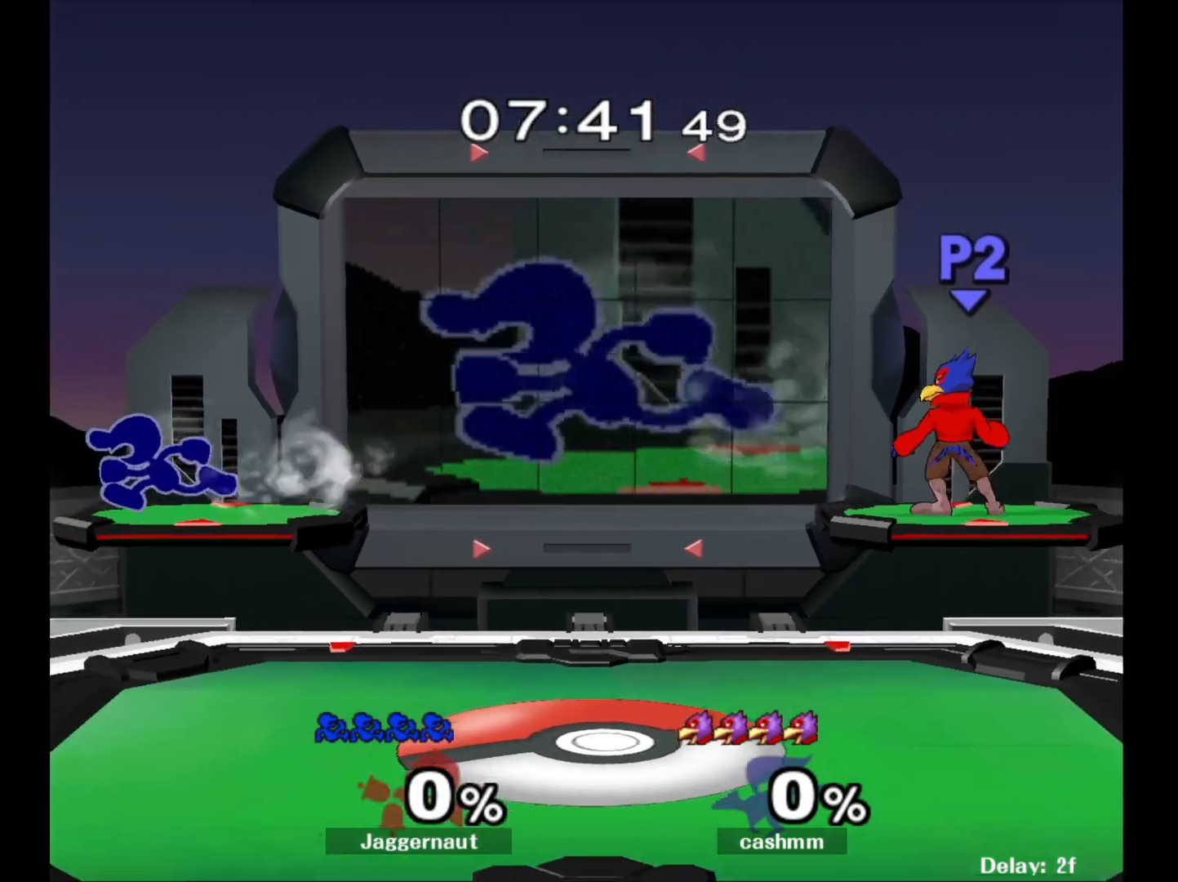
{"buttons": [], "left_stick": "center", "right_stick": "center", "events": []}
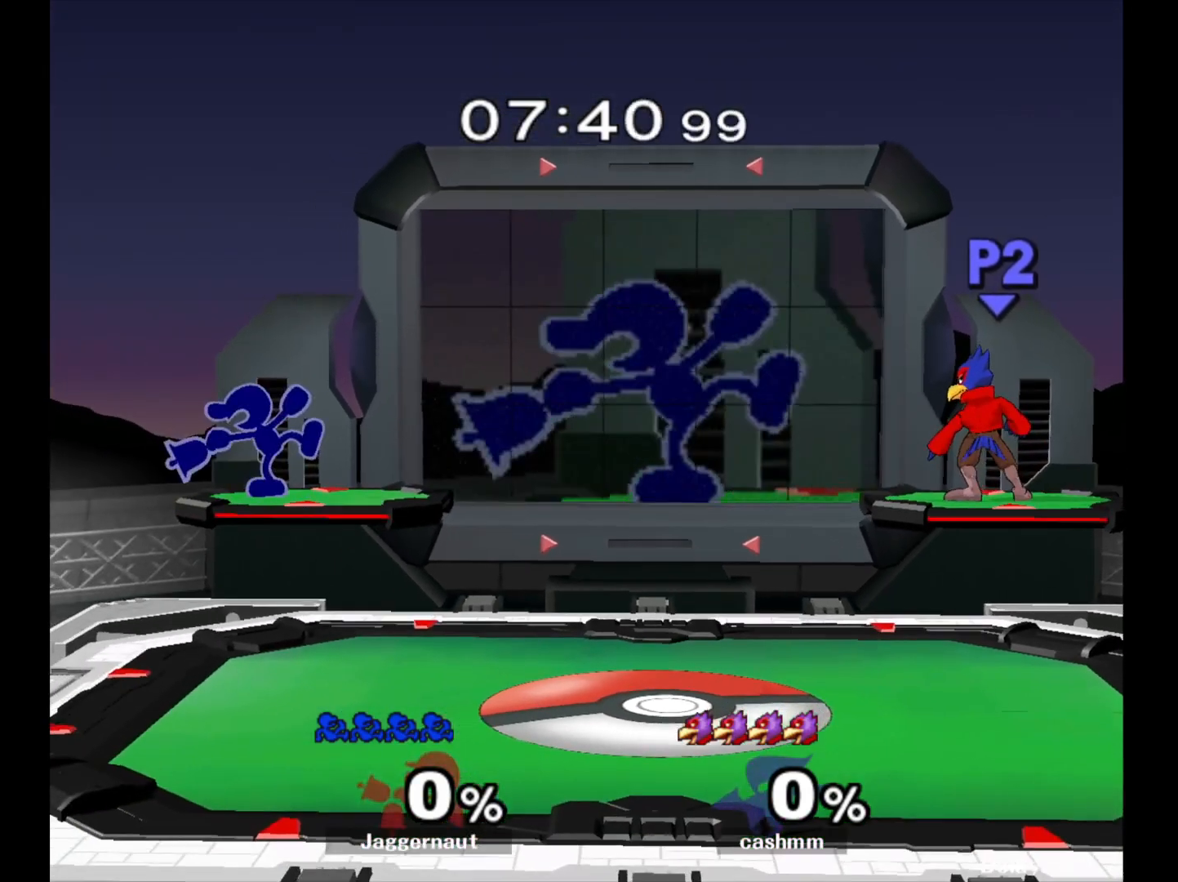
{"buttons": ["R1"], "left_stick": "center", "right_stick": "center", "events": [[117, "L1", "down"], [150, "R1", "down"], [500, "L1", "up"]]}
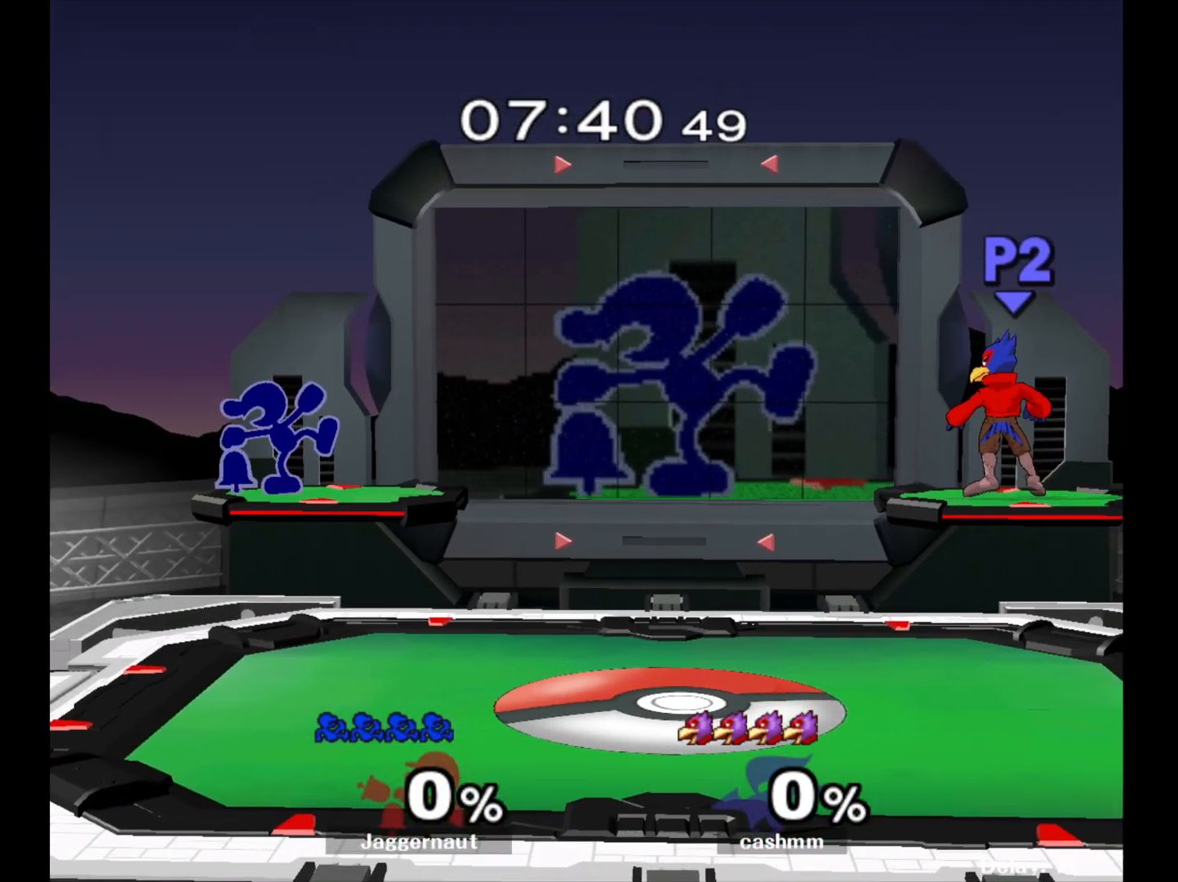
{"buttons": [], "left_stick": "center", "right_stick": "center", "events": [[17, "L1", "down"], [200, "L1", "up"], [250, "L1", "down"], [400, "R1", "up"], [417, "L1", "up"]]}
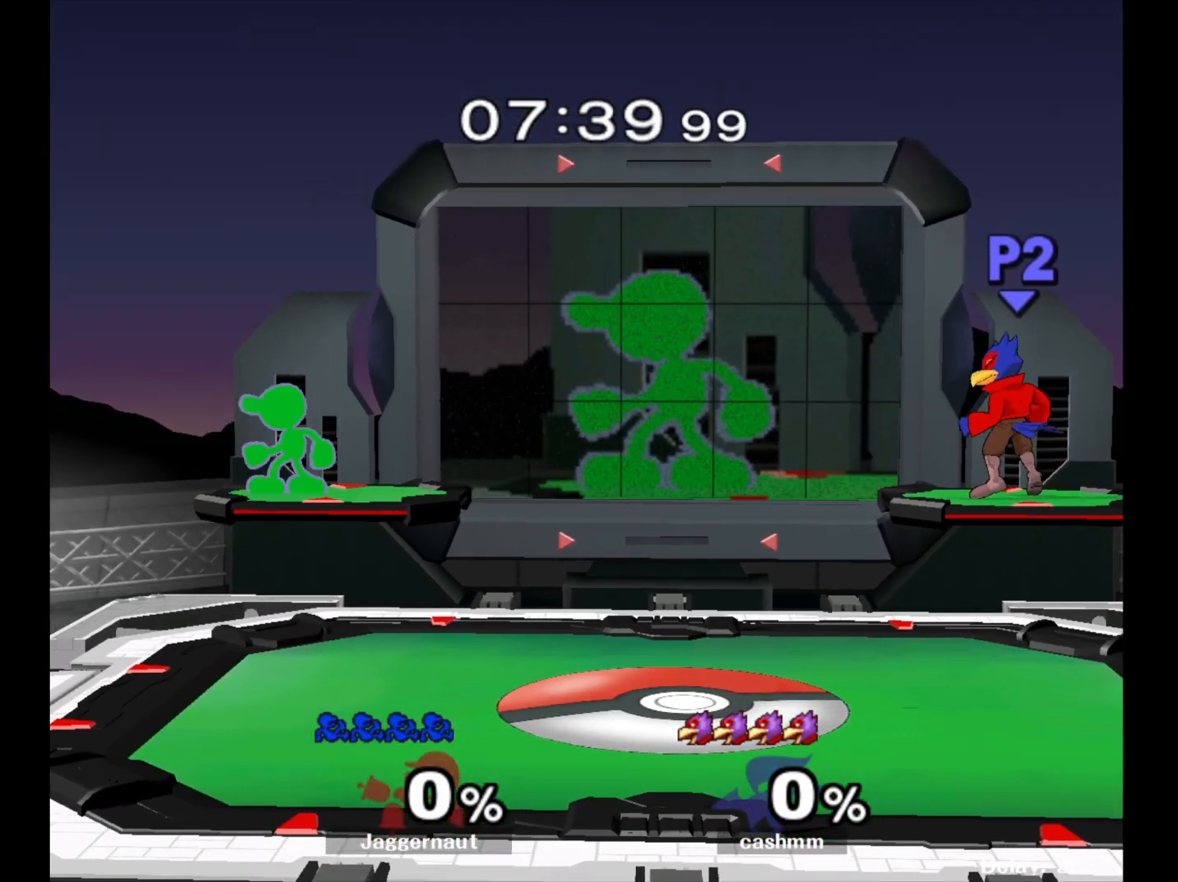
{"buttons": [], "left_stick": "right", "right_stick": "center", "events": [[400, "left_stick", "right"]]}
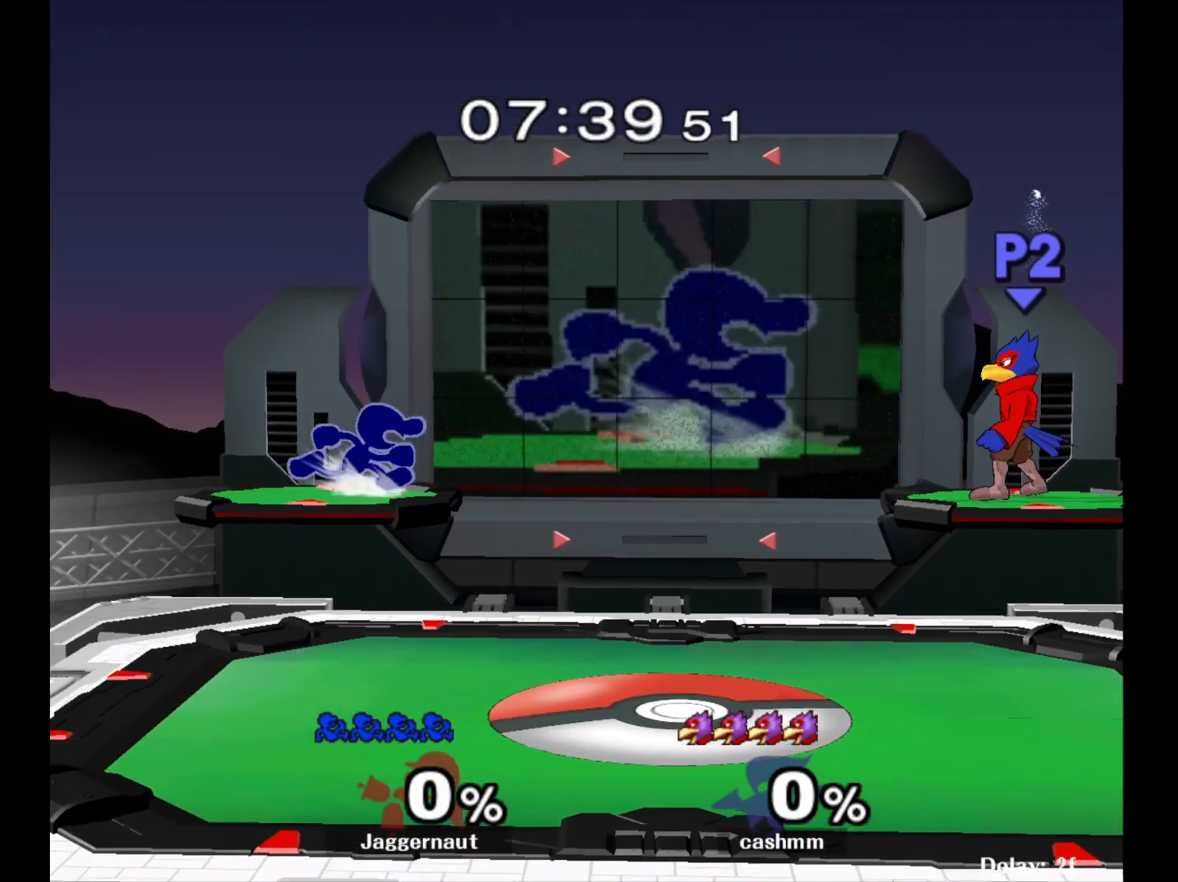
{"buttons": [], "left_stick": "right", "right_stick": "center", "events": [[17, "left_stick", "left"], [117, "left_stick", "right"], [183, "left_stick", "left"], [283, "left_stick", "right"], [350, "left_stick", "left"], [450, "left_stick", "right"]]}
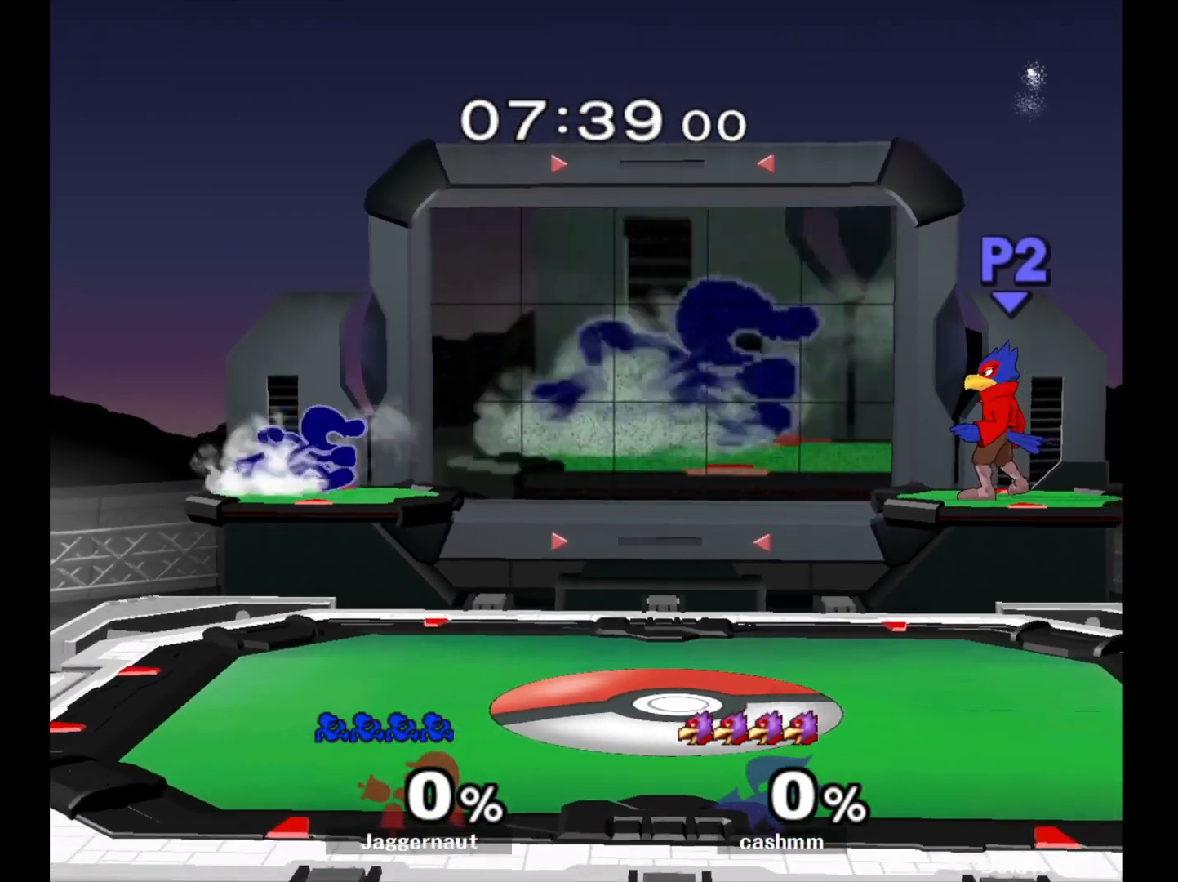
{"buttons": [], "left_stick": "right", "right_stick": "center", "events": [[33, "left_stick", "left"], [100, "left_stick", "down-right"], [217, "left_stick", "left"], [300, "left_stick", "right"], [383, "left_stick", "left"], [483, "left_stick", "right"]]}
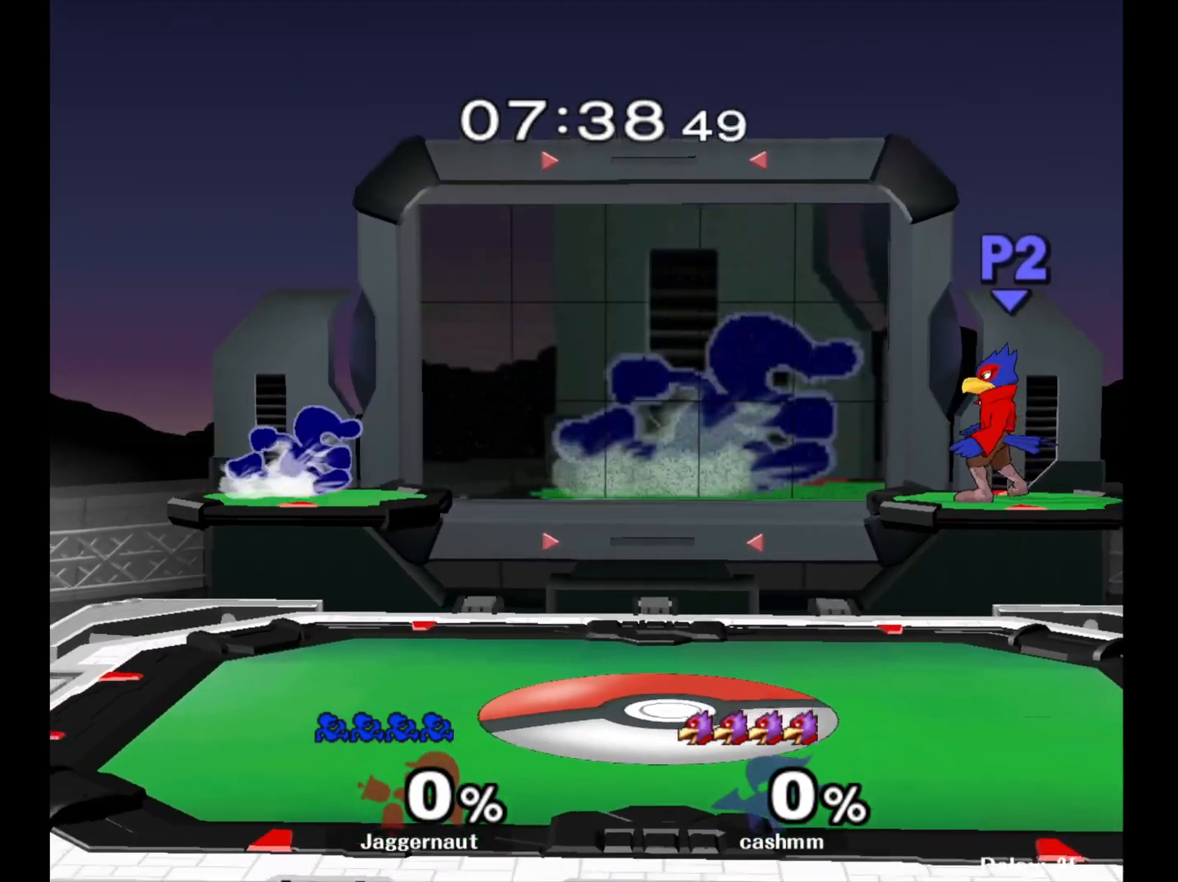
{"buttons": [], "left_stick": "left", "right_stick": "center", "events": [[67, "left_stick", "left"], [167, "left_stick", "right"], [250, "left_stick", "up-left"], [333, "left_stick", "right"], [433, "left_stick", "left"]]}
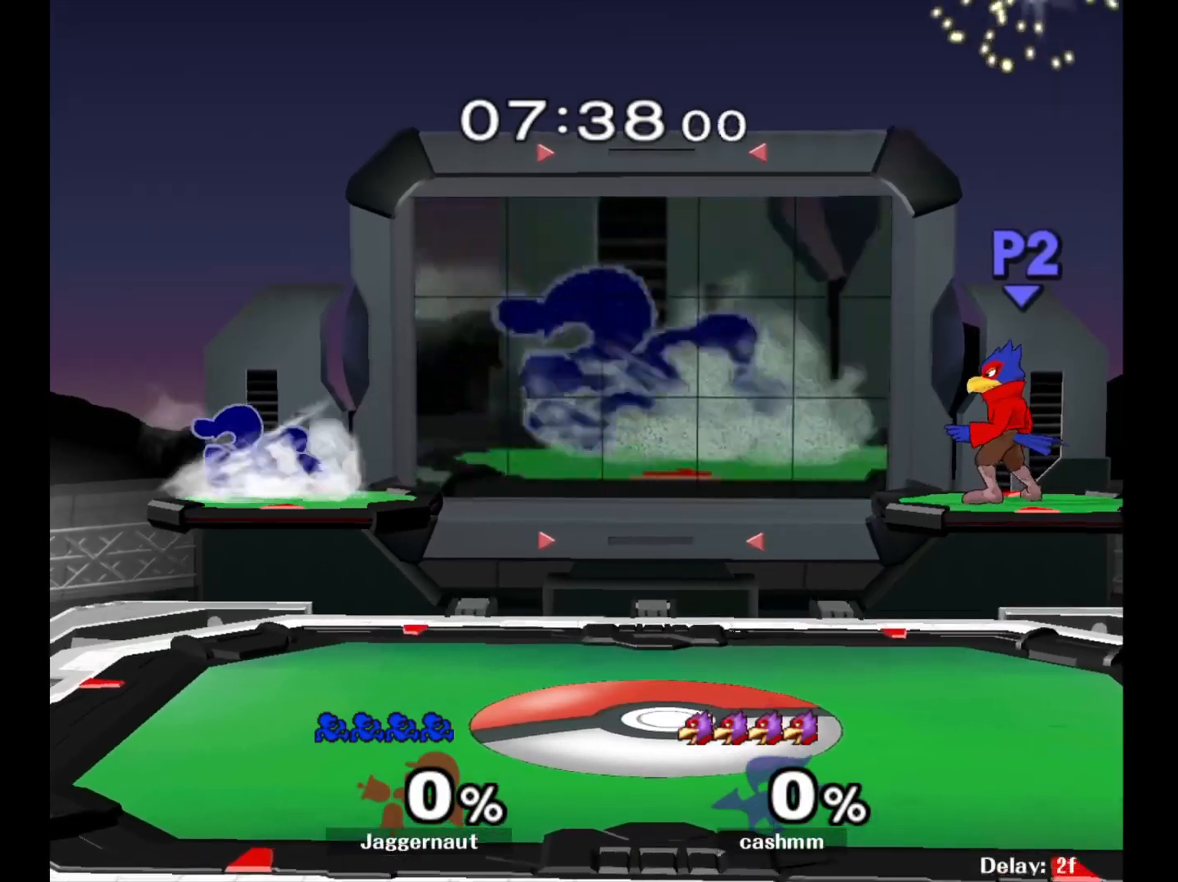
{"buttons": [], "left_stick": "left", "right_stick": "center", "events": [[33, "left_stick", "right"], [117, "left_stick", "left"], [217, "left_stick", "right"], [300, "left_stick", "up-left"], [400, "left_stick", "right"], [500, "left_stick", "left"]]}
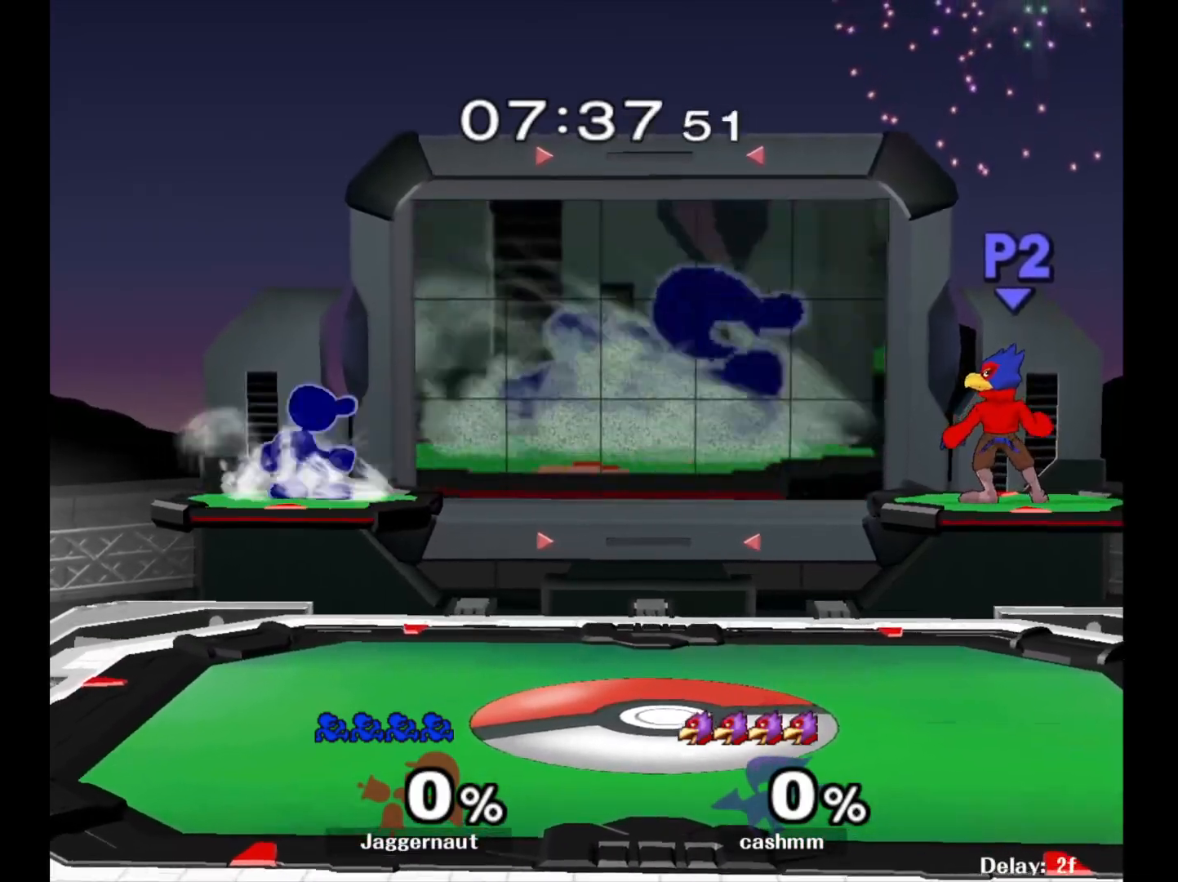
{"buttons": [], "left_stick": "right", "right_stick": "center", "events": [[100, "left_stick", "right"], [183, "left_stick", "left"], [283, "left_stick", "right"], [367, "left_stick", "left"], [467, "left_stick", "right"]]}
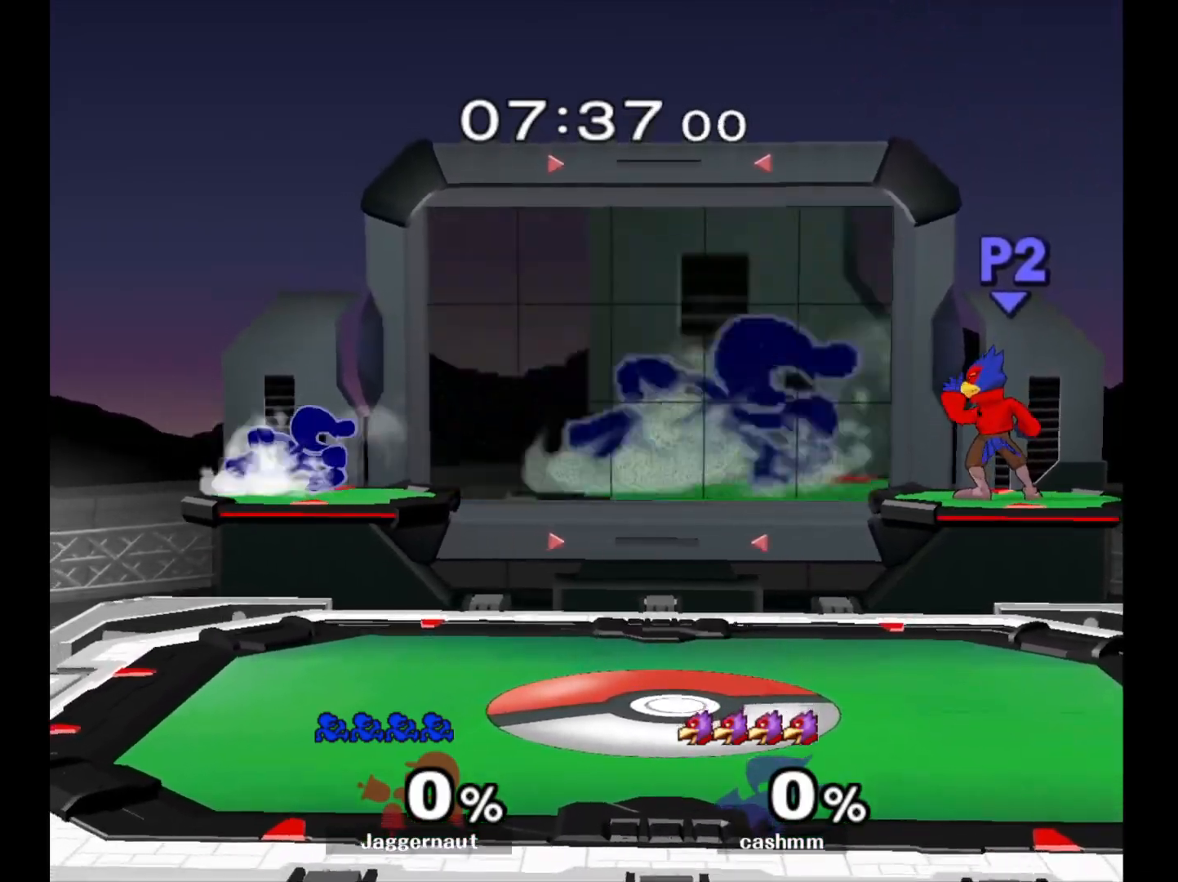
{"buttons": [], "left_stick": "left", "right_stick": "center", "events": [[67, "left_stick", "up-left"], [167, "left_stick", "right"], [250, "left_stick", "left"], [350, "left_stick", "right"], [467, "left_stick", "left"]]}
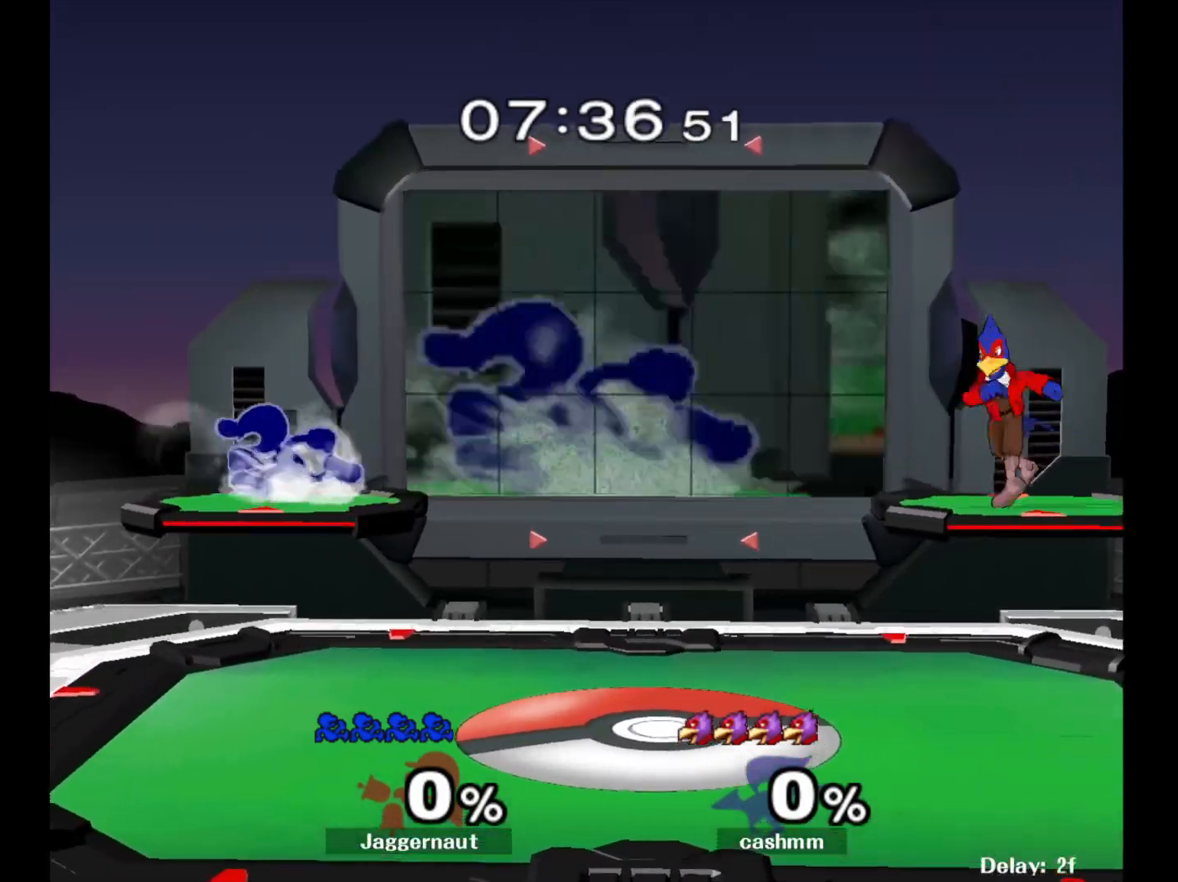
{"buttons": [], "left_stick": "right", "right_stick": "center", "events": [[50, "left_stick", "right"], [150, "left_stick", "left"], [233, "left_stick", "right"], [333, "left_stick", "left"], [433, "left_stick", "right"]]}
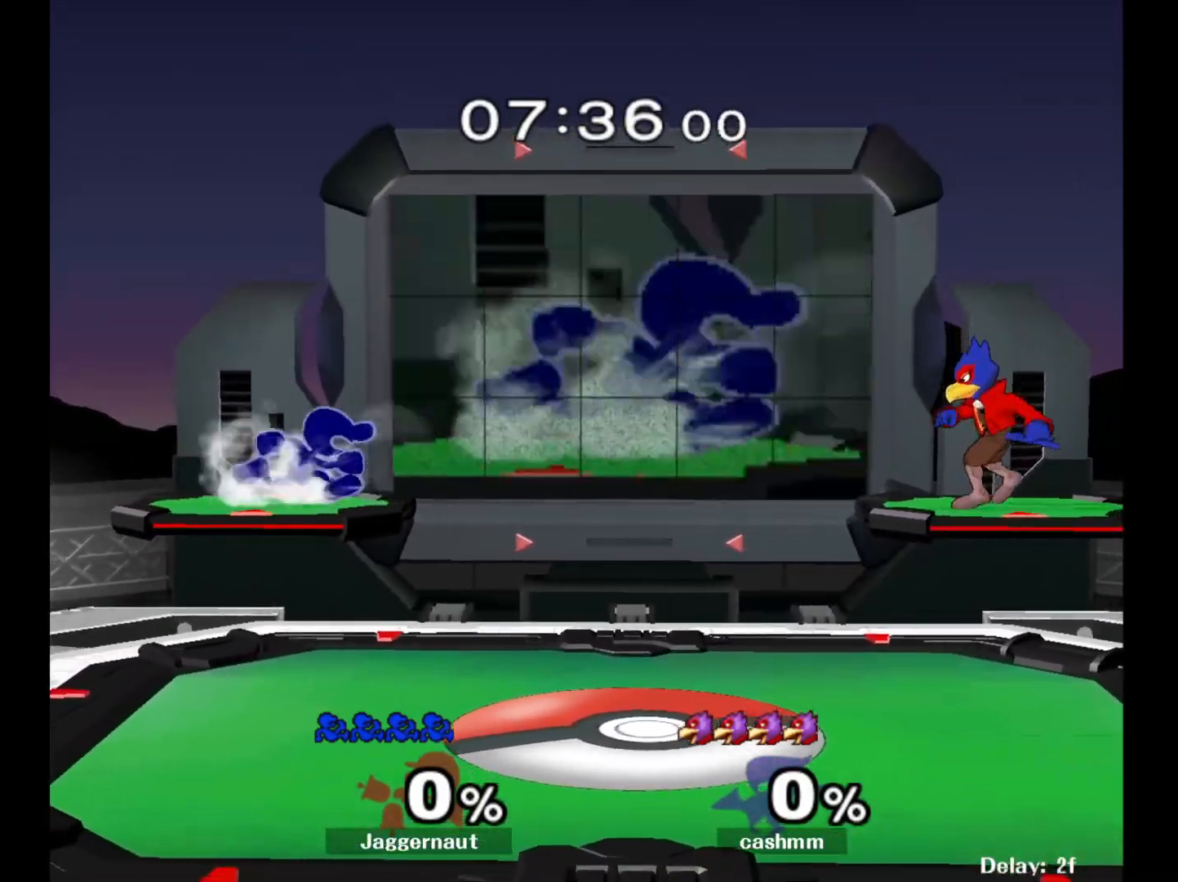
{"buttons": [], "left_stick": "left", "right_stick": "center", "events": [[33, "left_stick", "left"], [133, "left_stick", "right"], [233, "left_stick", "left"], [317, "left_stick", "right"], [433, "left_stick", "left"]]}
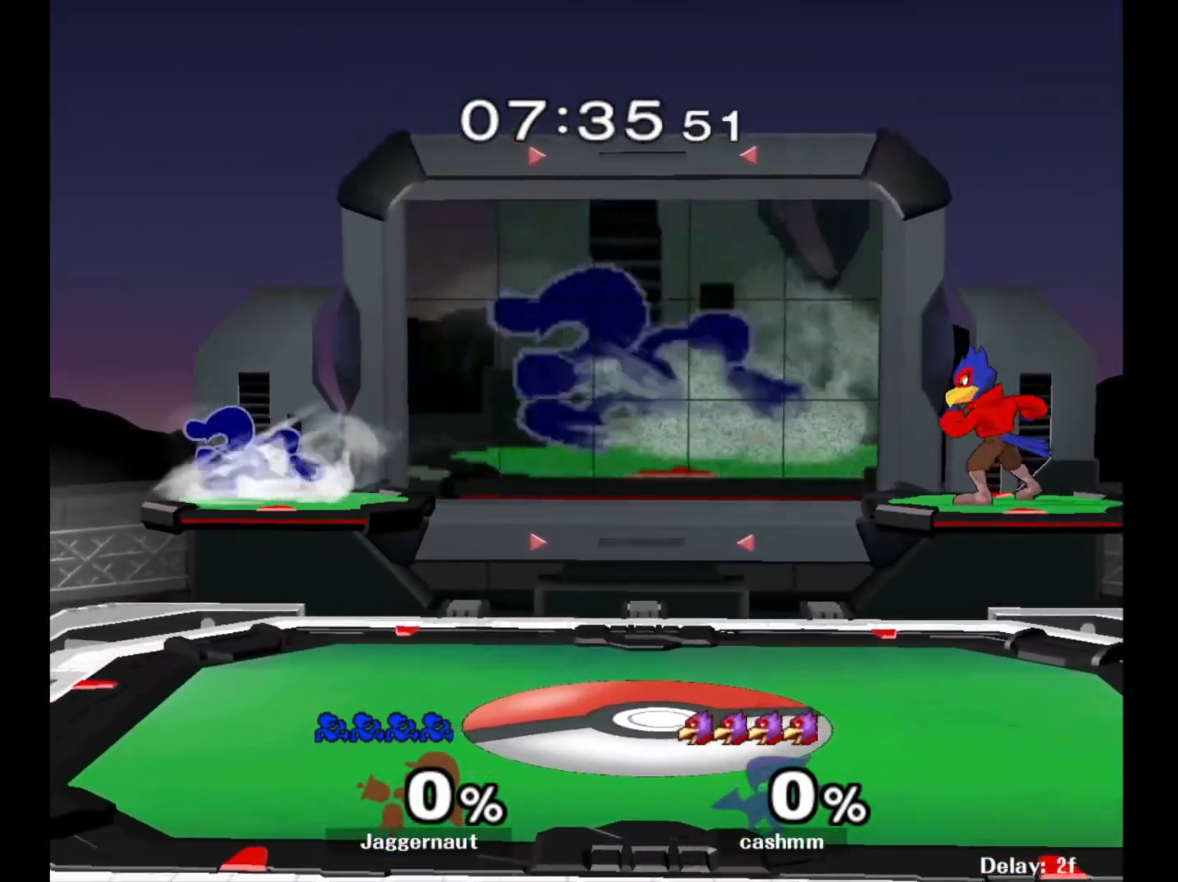
{"buttons": [], "left_stick": "right", "right_stick": "center", "events": [[33, "left_stick", "right"], [133, "left_stick", "left"], [250, "left_stick", "right"], [333, "left_stick", "left"], [417, "left_stick", "right"]]}
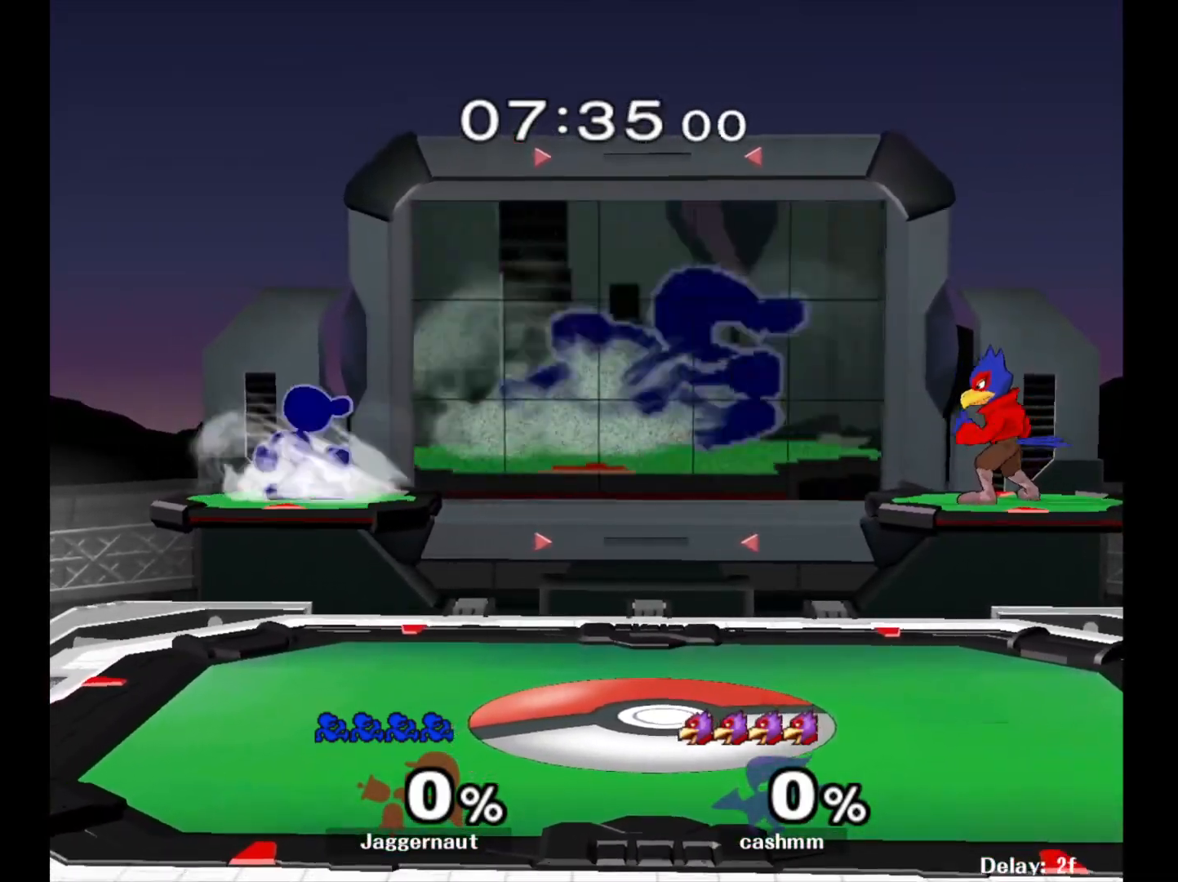
{"buttons": [], "left_stick": "left", "right_stick": "center", "events": [[17, "left_stick", "left"], [133, "left_stick", "right"], [233, "left_stick", "left"], [317, "left_stick", "right"], [417, "left_stick", "left"]]}
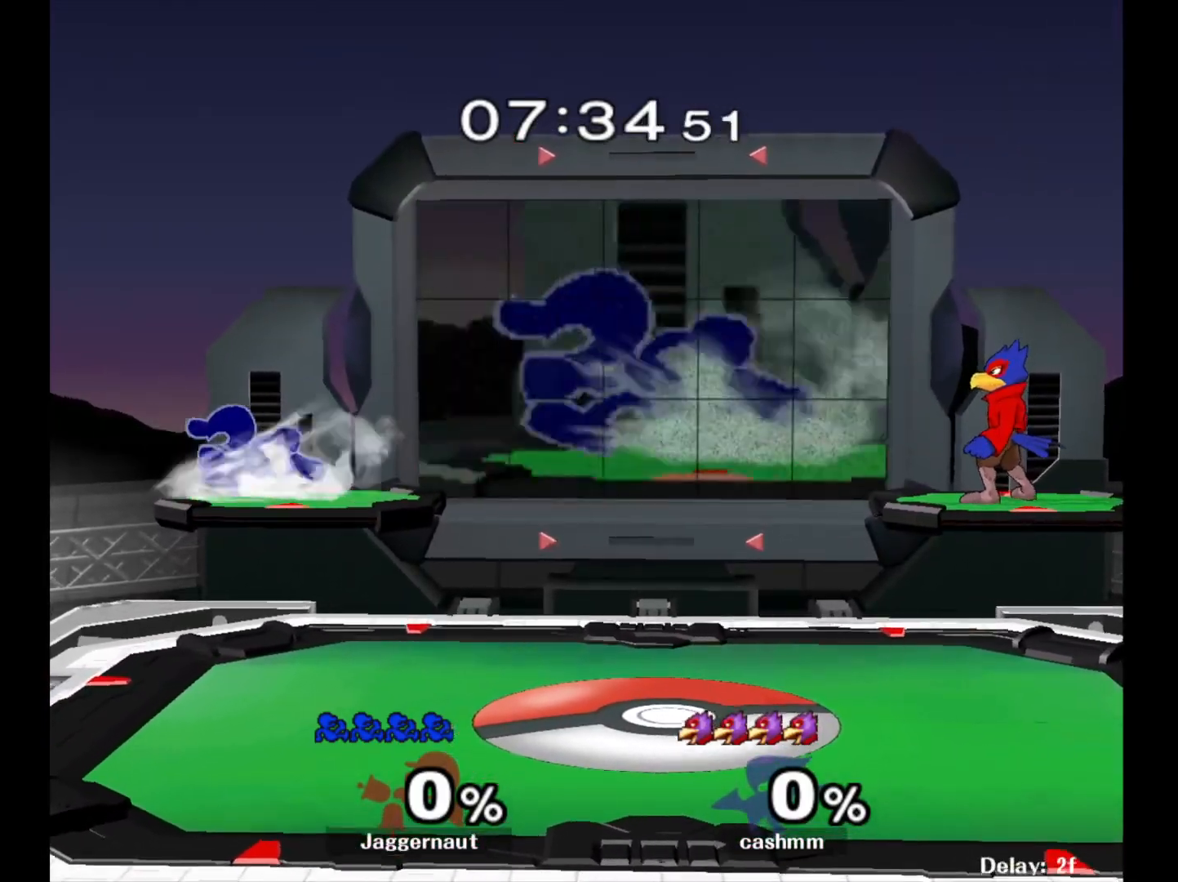
{"buttons": [], "left_stick": "center", "right_stick": "center", "events": [[33, "left_stick", "right"], [283, "left_stick", "center"], [383, "B", "down"], [400, "B", "up"]]}
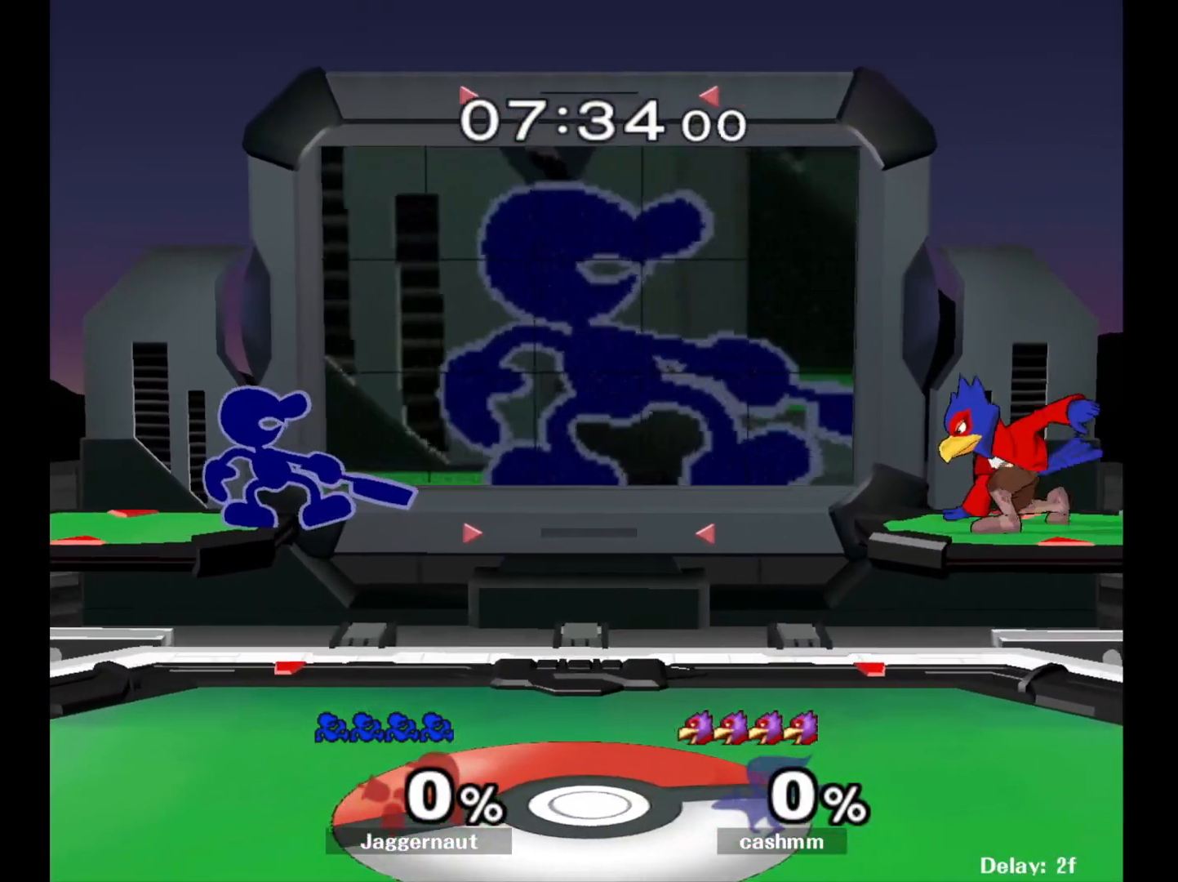
{"buttons": [], "left_stick": "center", "right_stick": "center", "events": []}
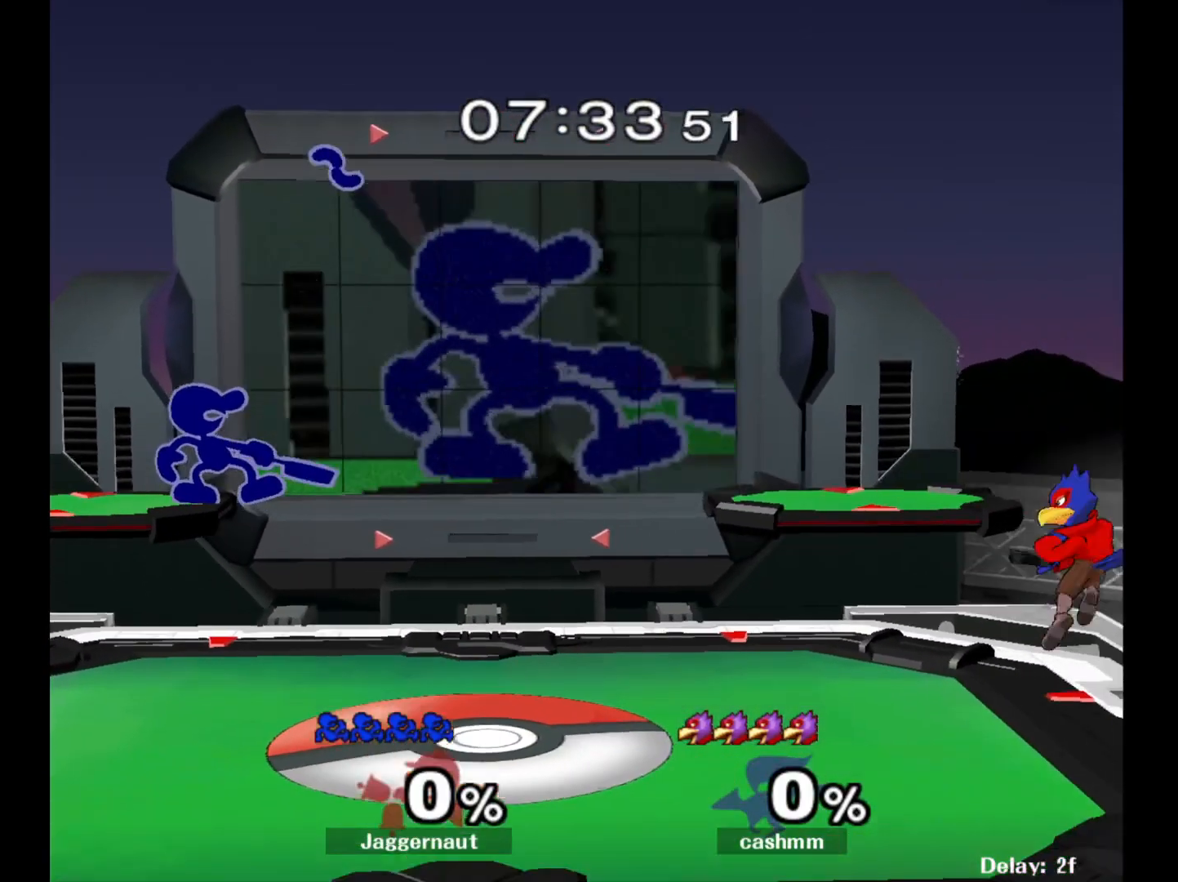
{"buttons": [], "left_stick": "right", "right_stick": "center", "events": [[200, "left_stick", "right"]]}
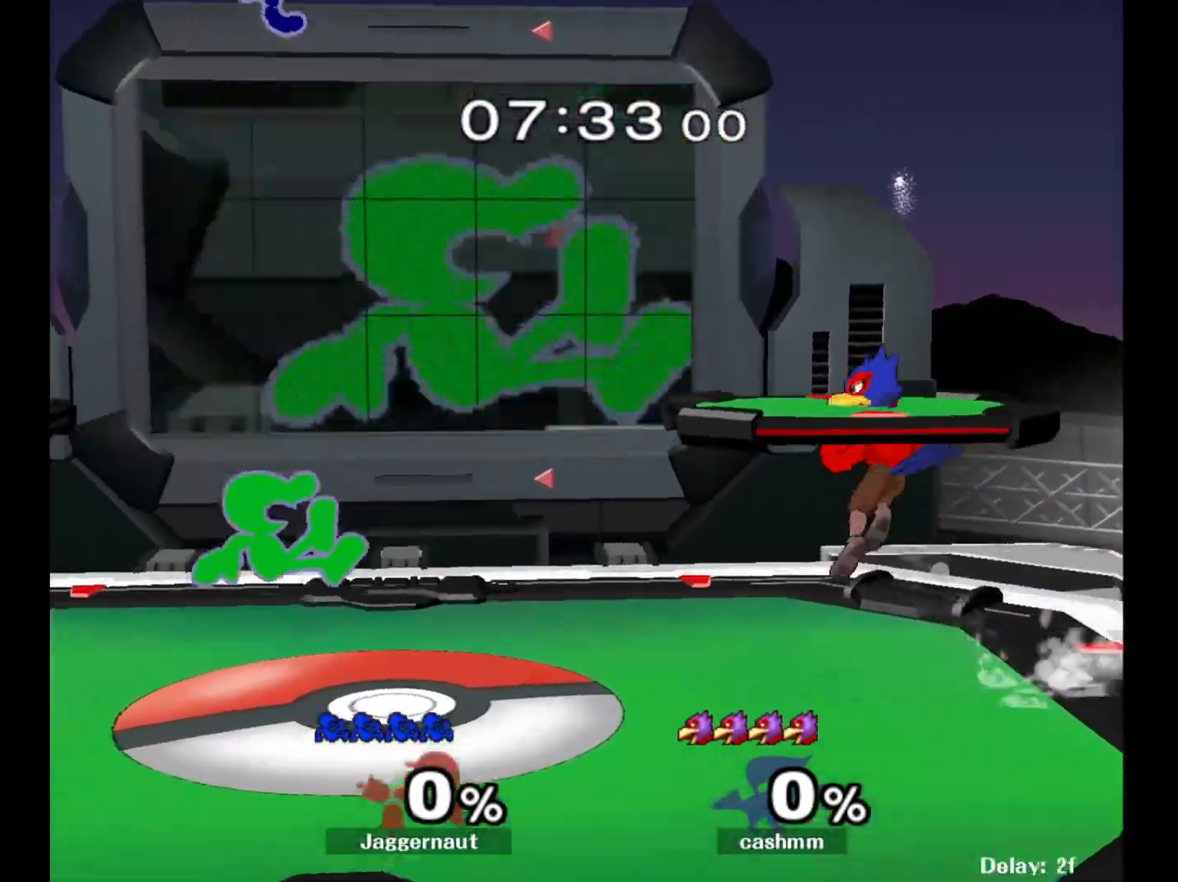
{"buttons": [], "left_stick": "left", "right_stick": "center", "events": [[67, "Y", "down"], [167, "left_stick", "up-left"], [200, "Y", "up"], [250, "left_stick", "up"], [267, "right_stick", "down"], [333, "right_stick", "center"], [367, "left_stick", "up-left"], [483, "left_stick", "left"]]}
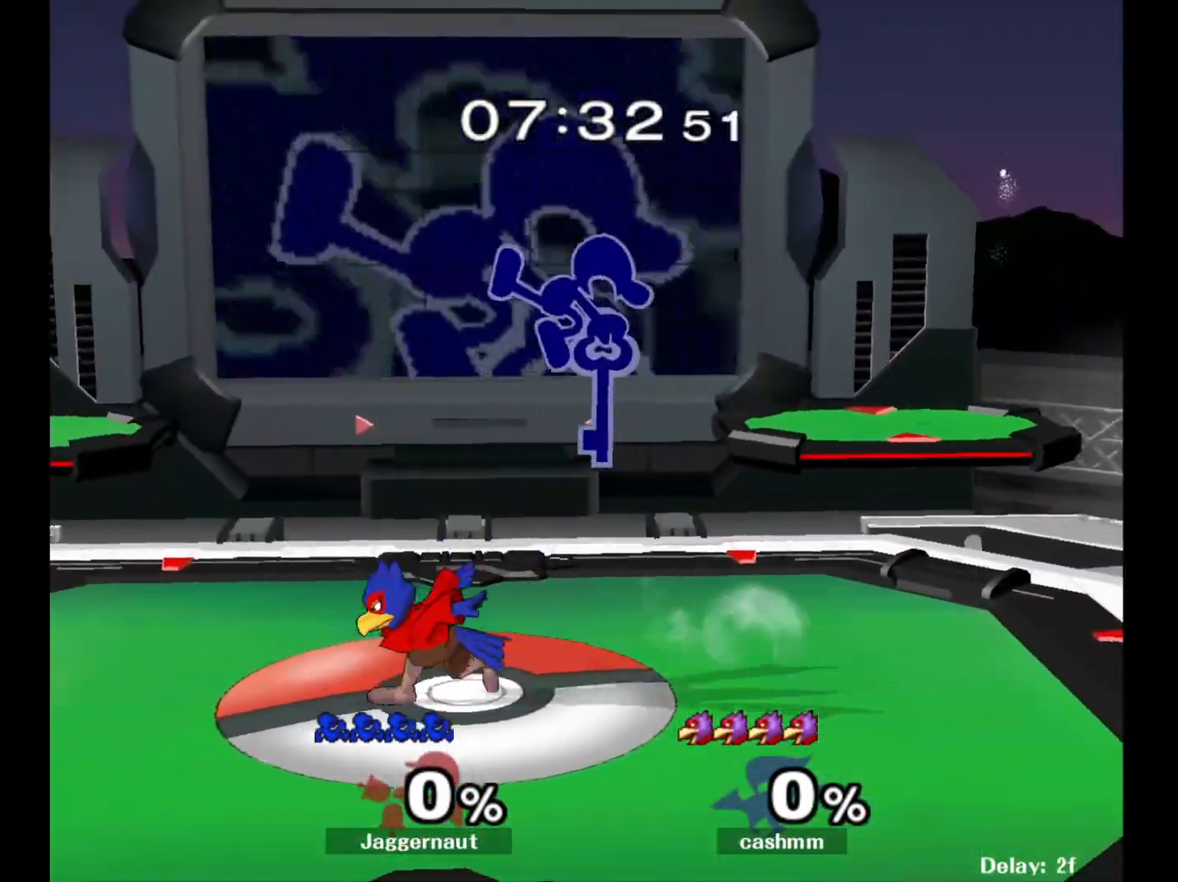
{"buttons": ["R1"], "left_stick": "down-left", "right_stick": "center", "events": [[317, "left_stick", "down-left"], [400, "R1", "down"]]}
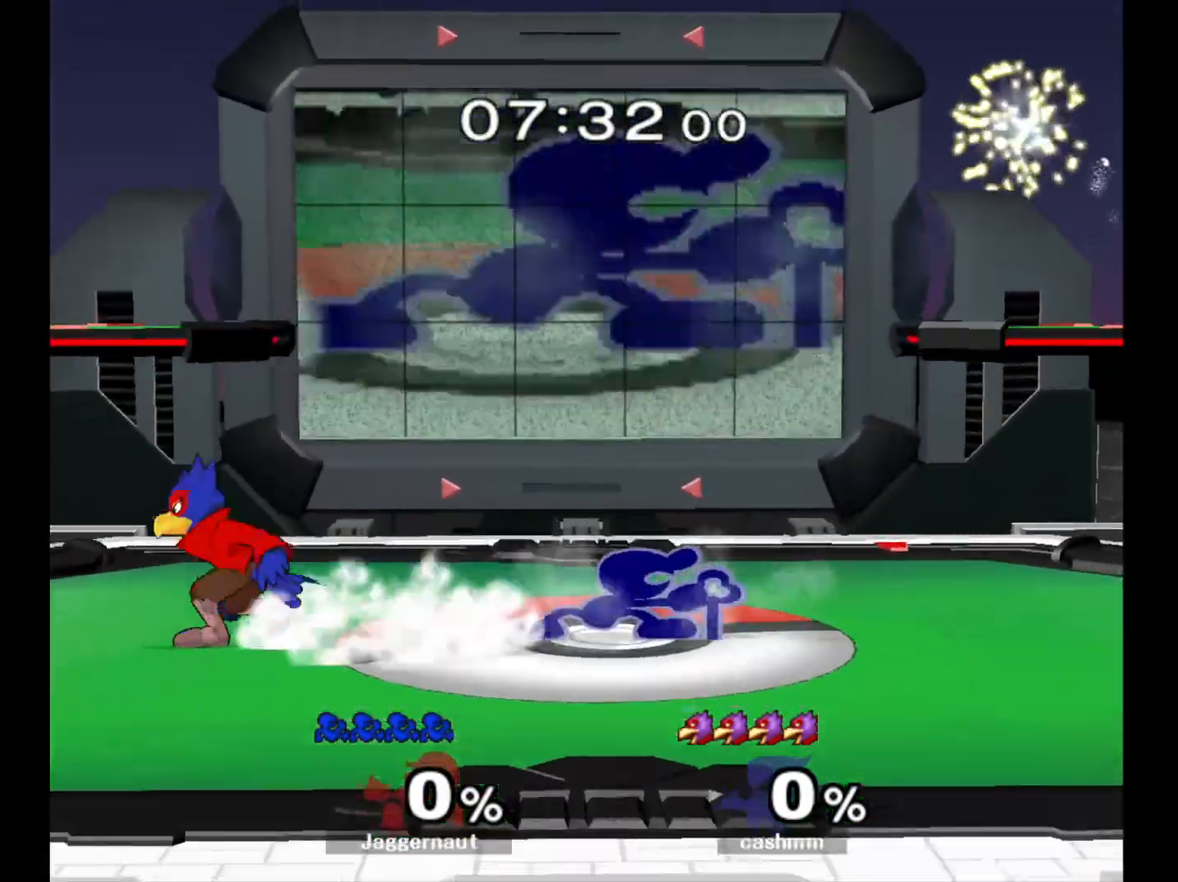
{"buttons": [], "left_stick": "left", "right_stick": "center", "events": [[50, "R1", "up"], [50, "left_stick", "center"], [133, "left_stick", "right"], [300, "Y", "down"], [317, "left_stick", "left"], [350, "Y", "up"]]}
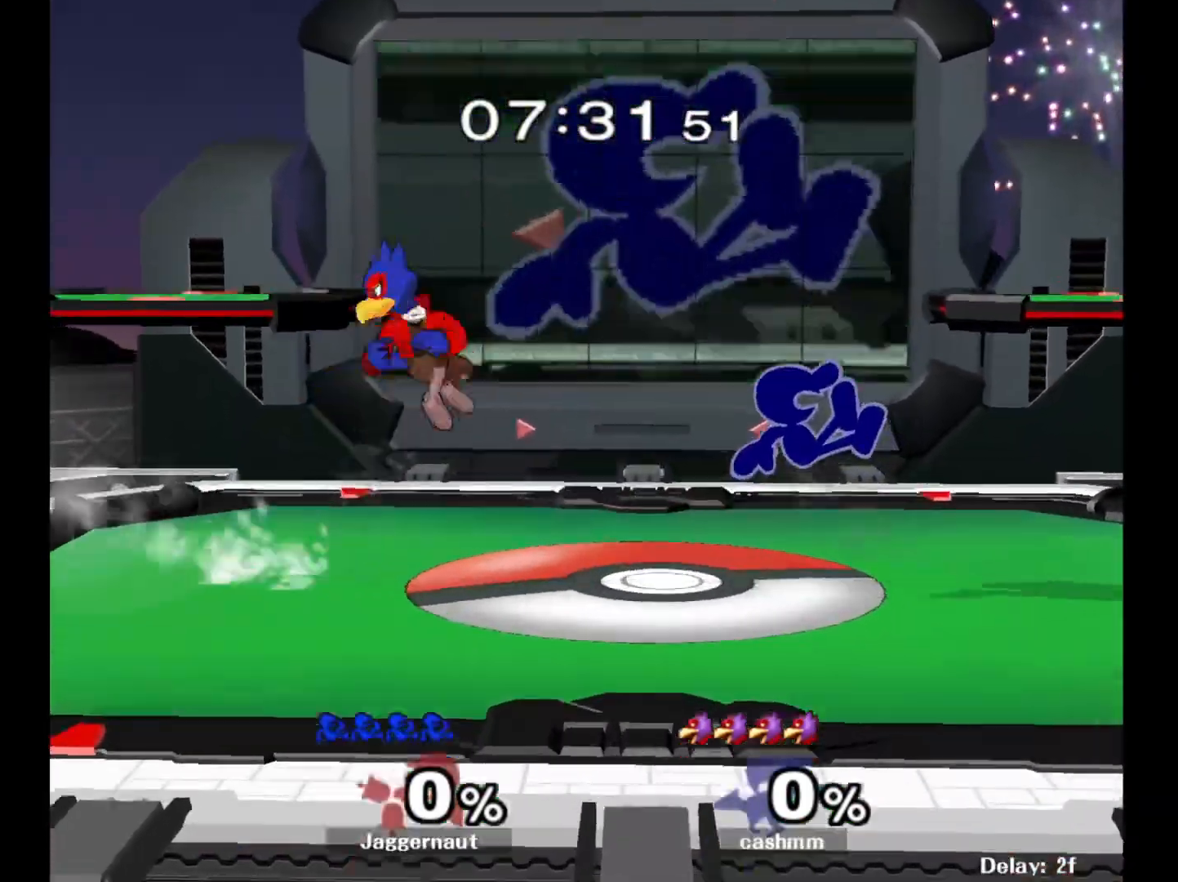
{"buttons": [], "left_stick": "right", "right_stick": "center", "events": [[67, "Y", "down"], [100, "left_stick", "center"], [217, "left_stick", "right"], [267, "Y", "up"], [350, "right_stick", "down"], [433, "right_stick", "center"]]}
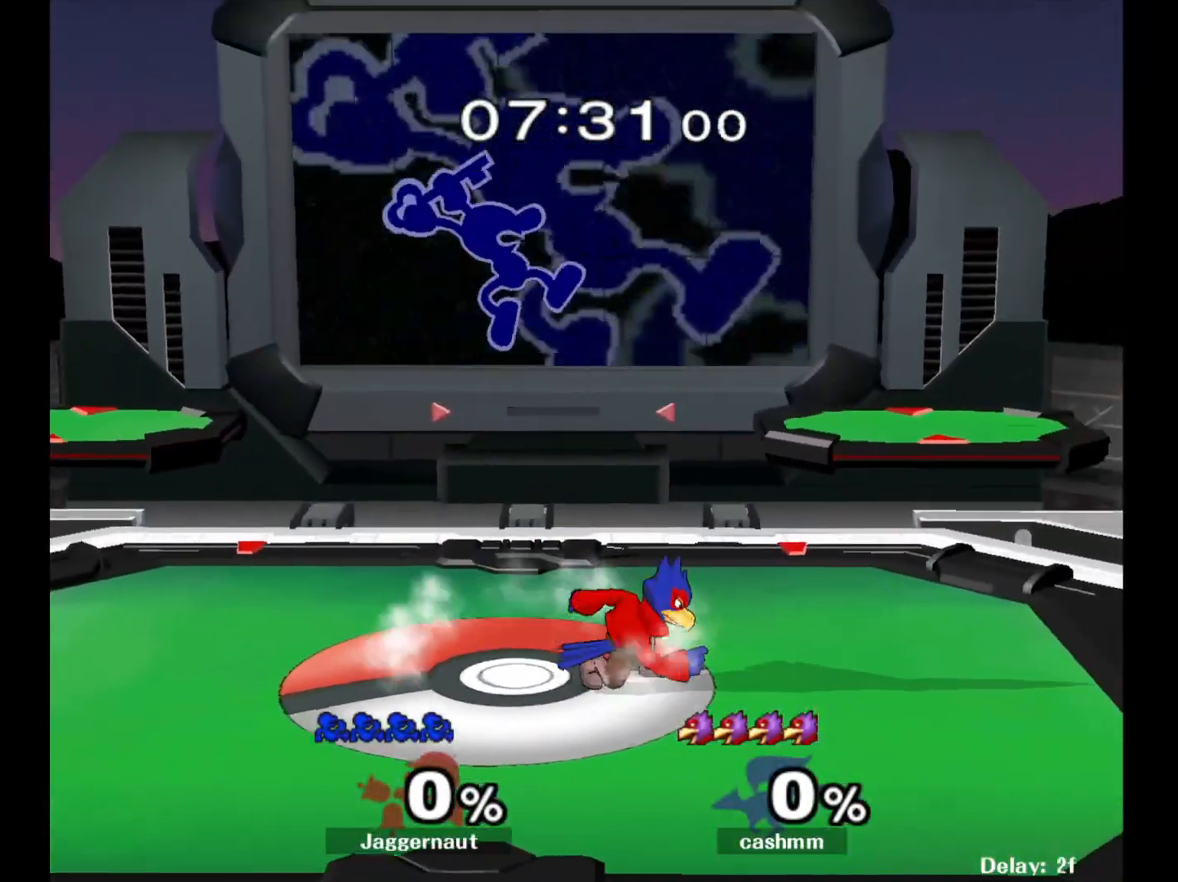
{"buttons": ["R1"], "left_stick": "down", "right_stick": "center", "events": [[67, "left_stick", "down"], [183, "left_stick", "up-right"], [333, "left_stick", "down-right"], [350, "R1", "down"], [383, "left_stick", "down"]]}
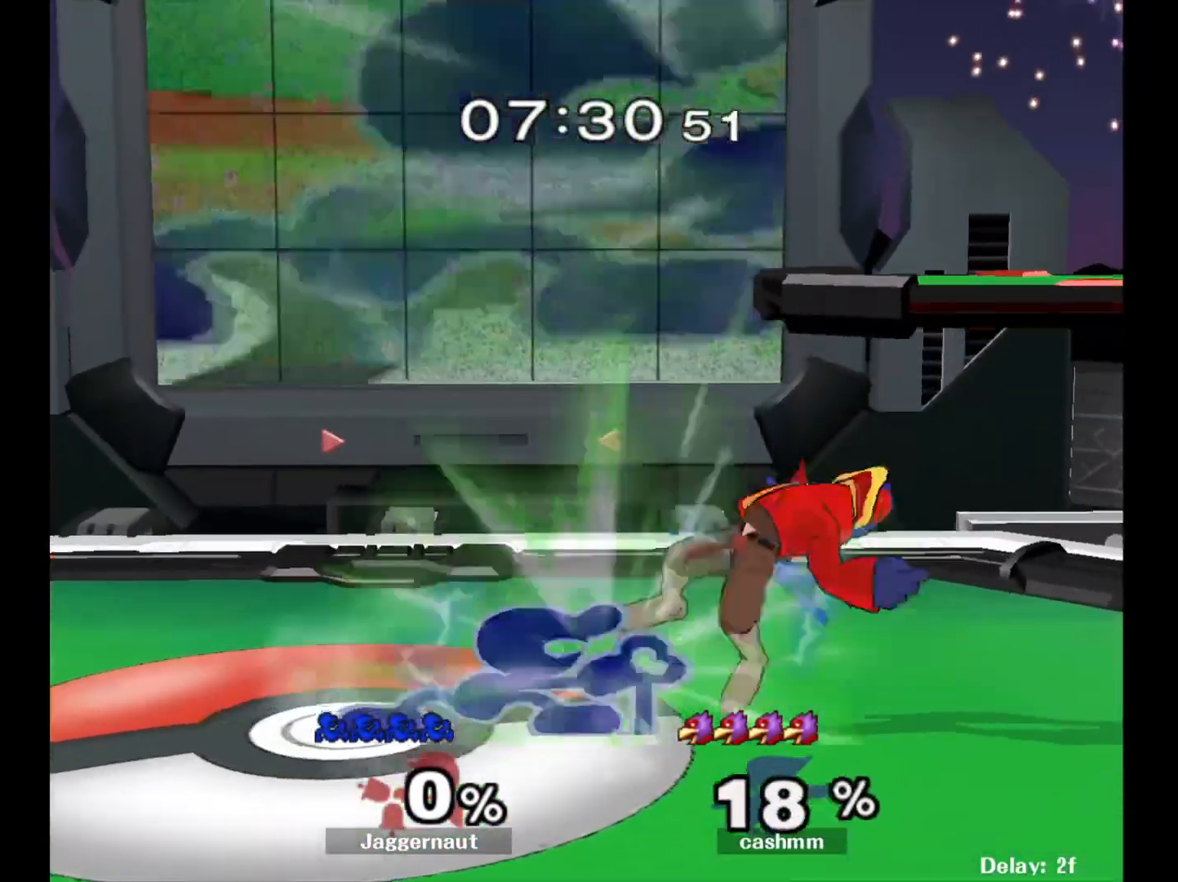
{"buttons": [], "left_stick": "down", "right_stick": "center", "events": [[17, "R1", "up"], [117, "A", "down"], [233, "A", "up"], [283, "A", "down"], [400, "A", "up"]]}
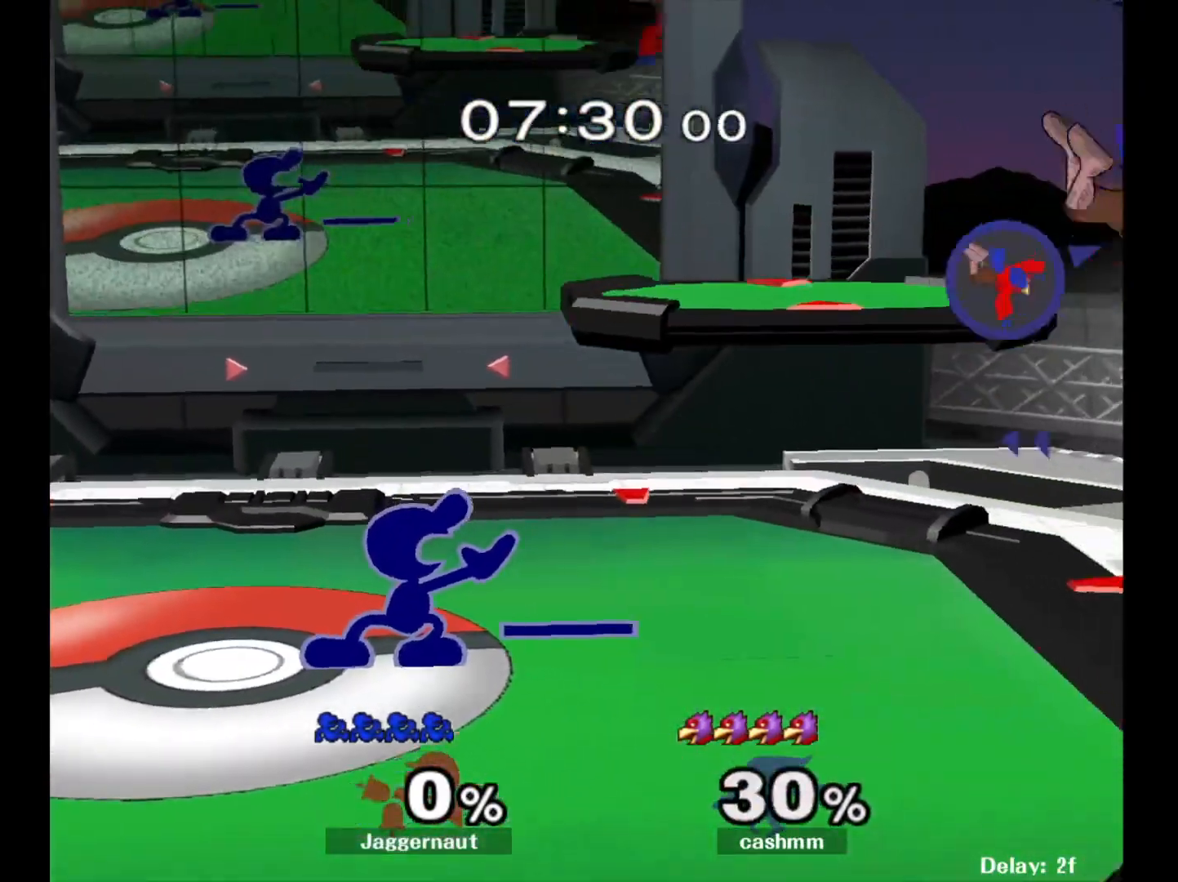
{"buttons": [], "left_stick": "right", "right_stick": "center", "events": [[17, "left_stick", "center"], [133, "left_stick", "right"]]}
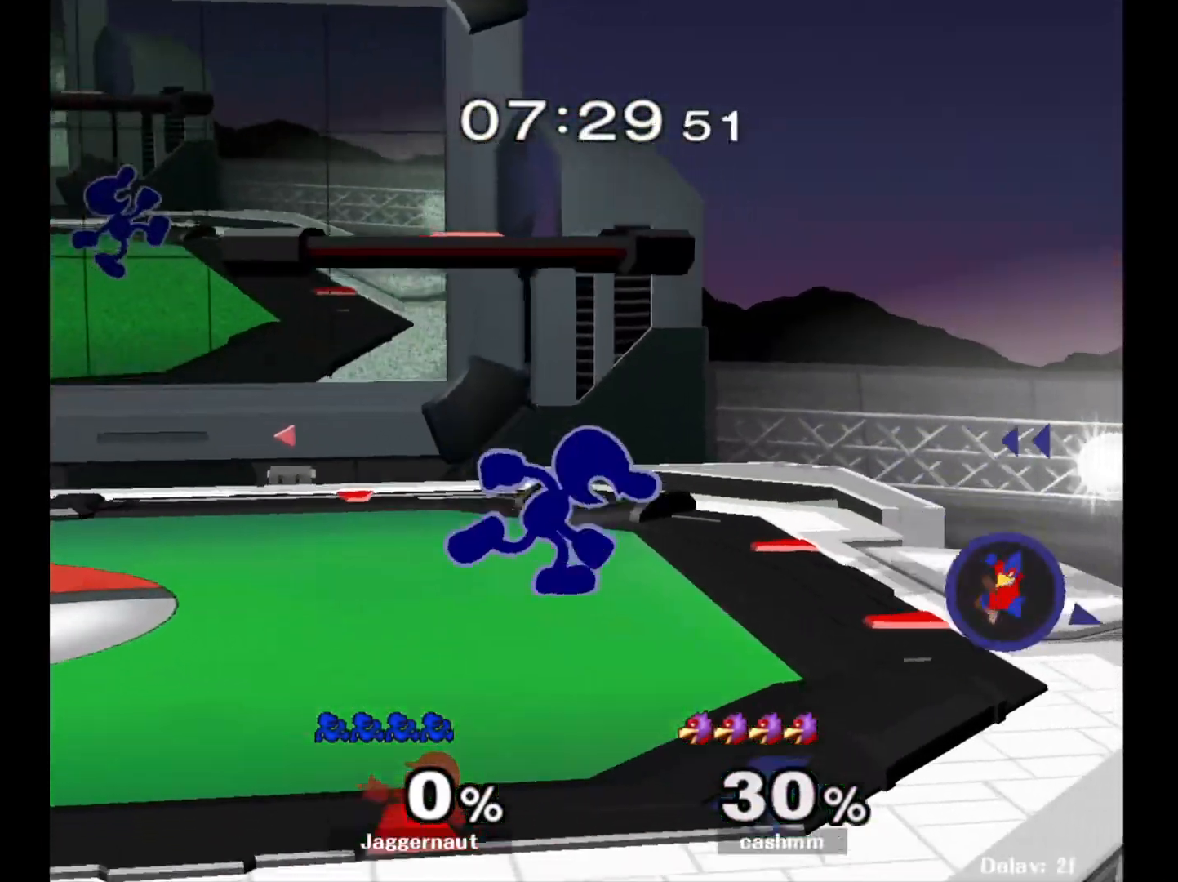
{"buttons": [], "left_stick": "right", "right_stick": "center", "events": [[167, "Y", "down"], [167, "left_stick", "down-left"], [217, "R1", "down"], [283, "Y", "up"], [283, "left_stick", "center"], [333, "R1", "up"], [433, "left_stick", "right"]]}
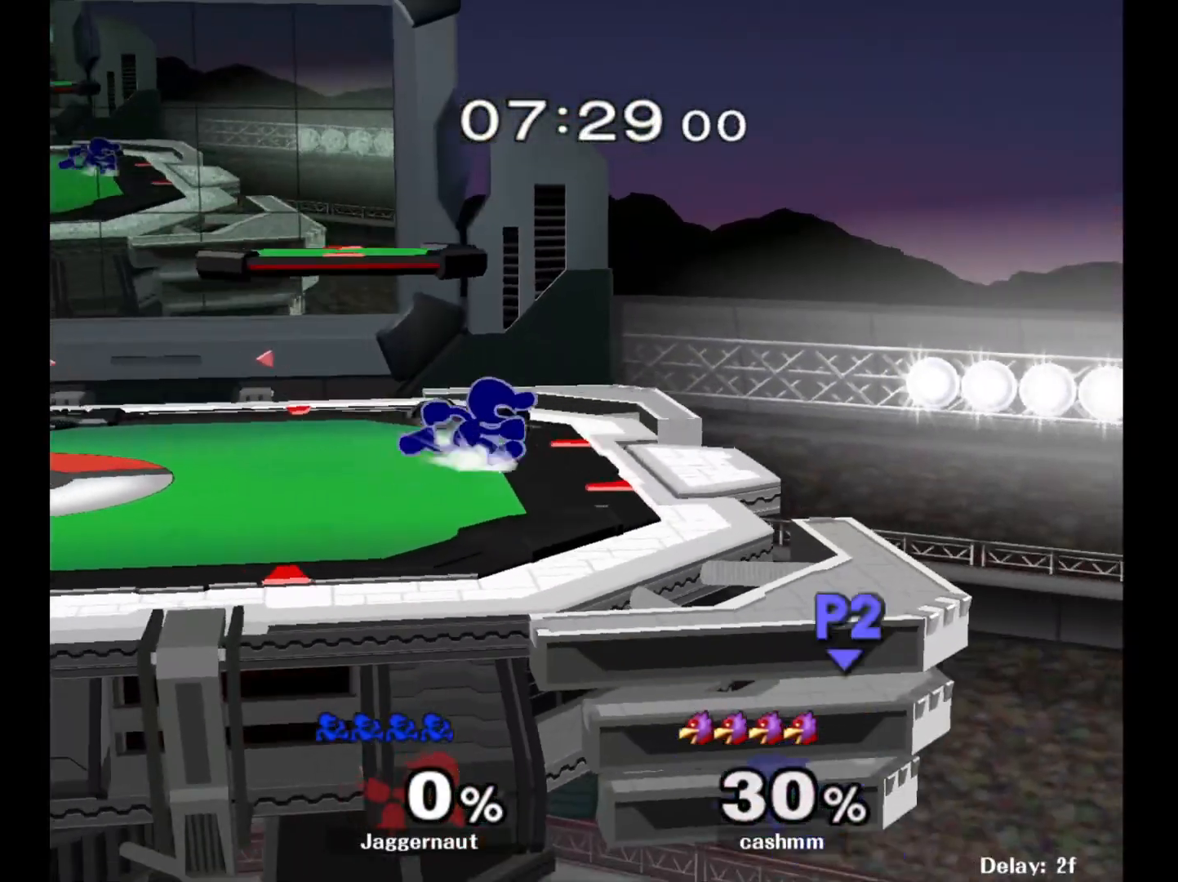
{"buttons": ["Y"], "left_stick": "down-right", "right_stick": "center", "events": [[167, "Y", "down"], [167, "left_stick", "down-left"], [233, "R1", "down"], [317, "Y", "up"], [317, "left_stick", "center"], [367, "R1", "up"], [467, "left_stick", "down-right"], [500, "Y", "down"]]}
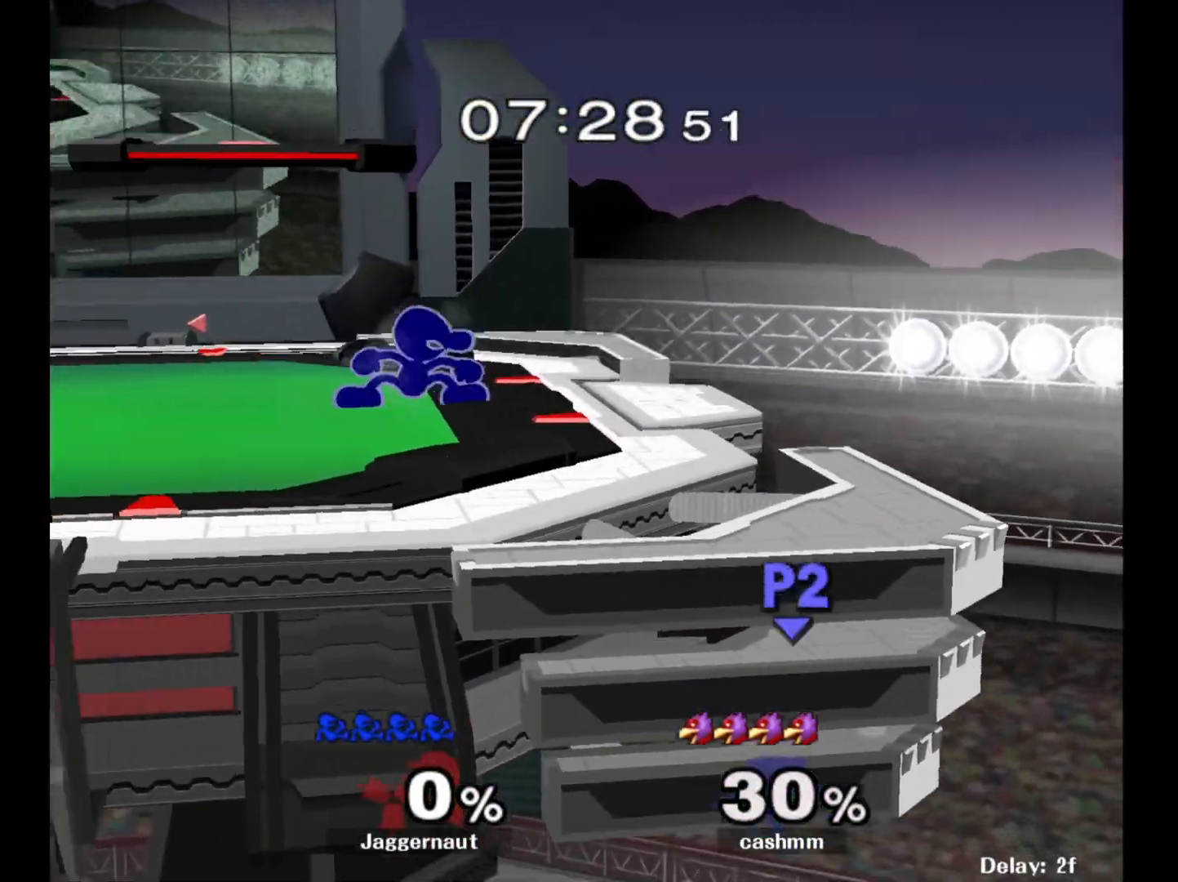
{"buttons": [], "left_stick": "down", "right_stick": "center", "events": [[67, "R1", "down"], [133, "Y", "up"], [183, "R1", "up"], [217, "left_stick", "down"]]}
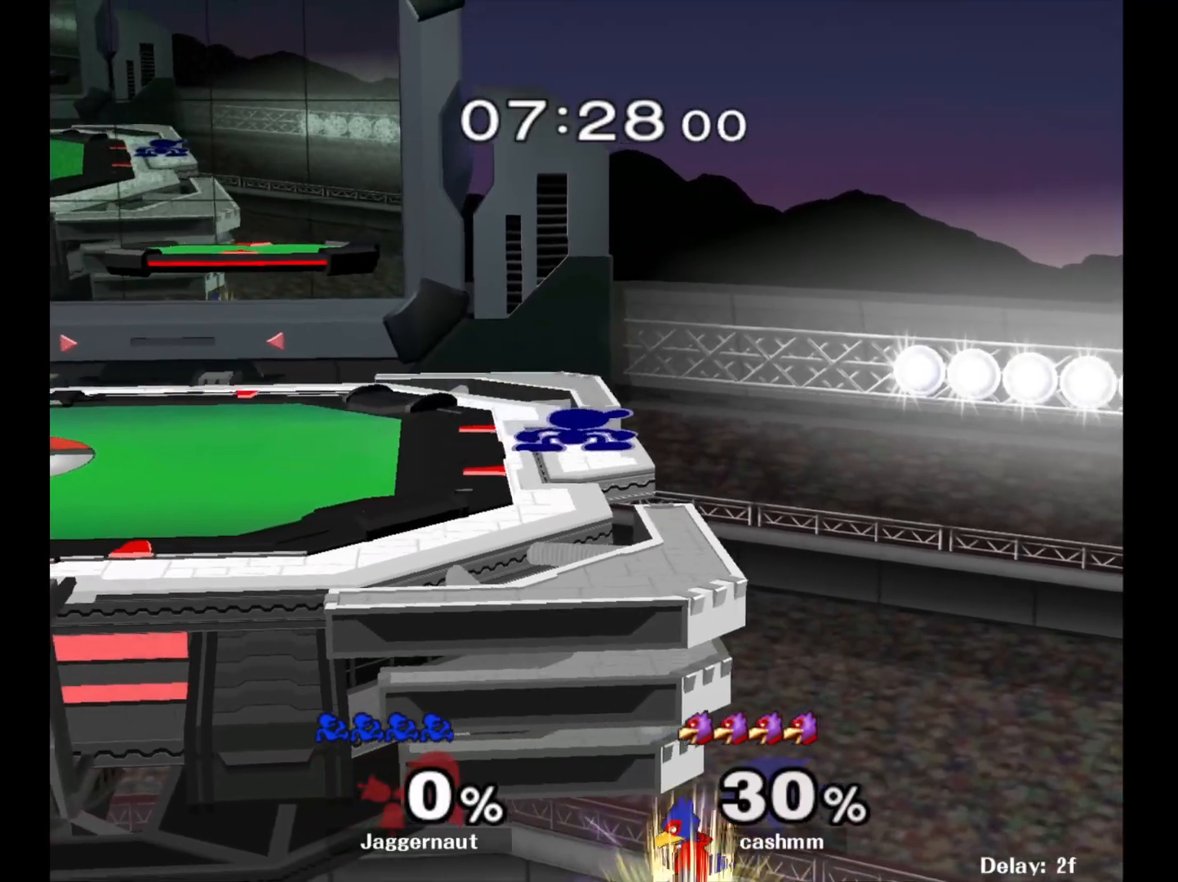
{"buttons": ["A"], "left_stick": "down", "right_stick": "center", "events": [[383, "A", "down"]]}
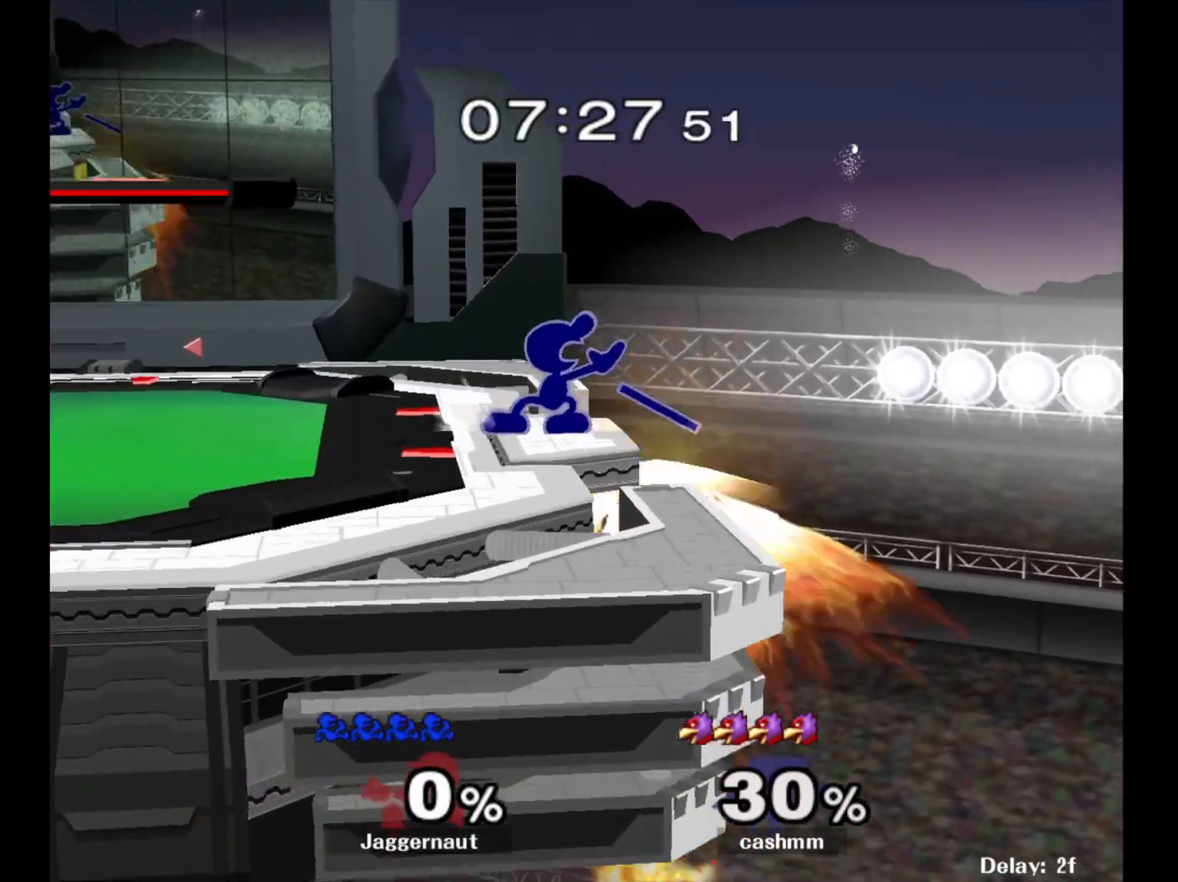
{"buttons": [], "left_stick": "down", "right_stick": "center", "events": [[117, "A", "up"]]}
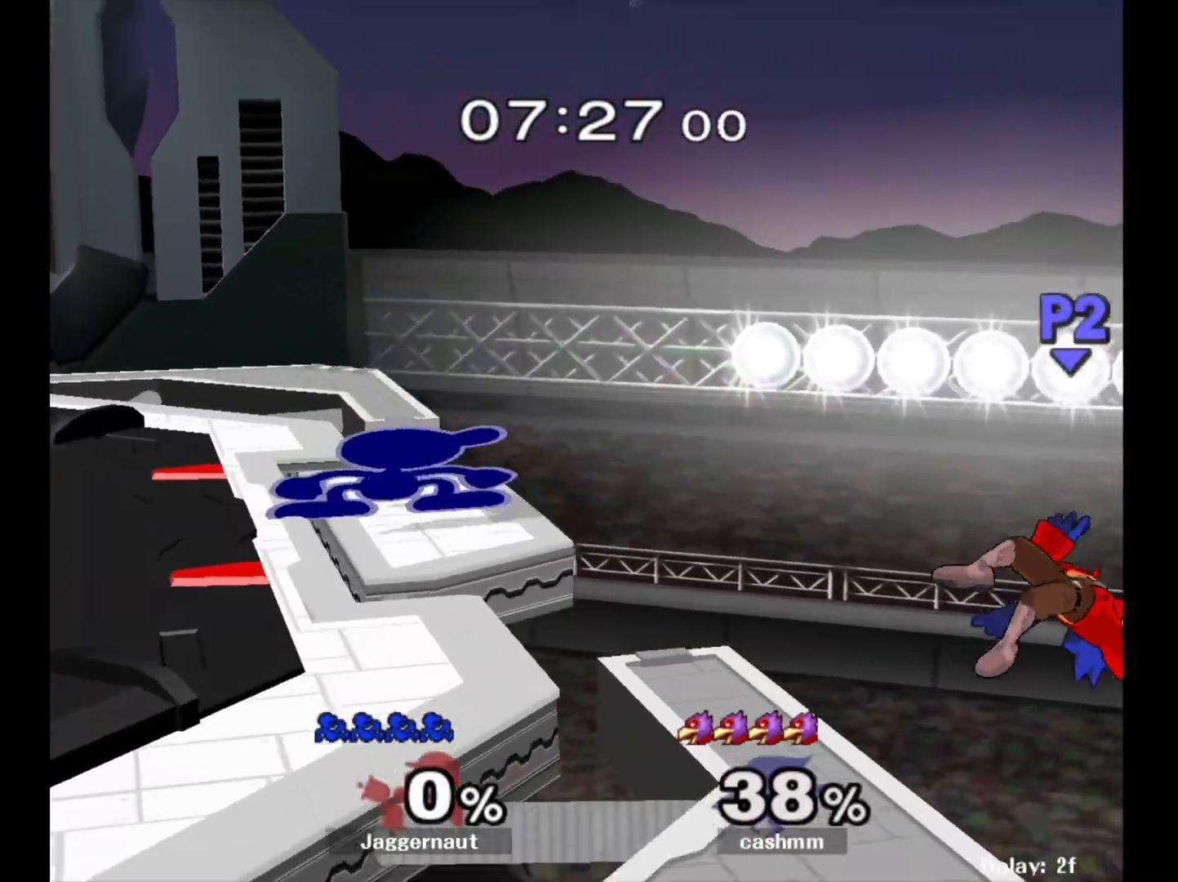
{"buttons": [], "left_stick": "down-right", "right_stick": "center", "events": [[67, "left_stick", "center"], [217, "left_stick", "left"], [350, "left_stick", "center"], [483, "left_stick", "down-right"]]}